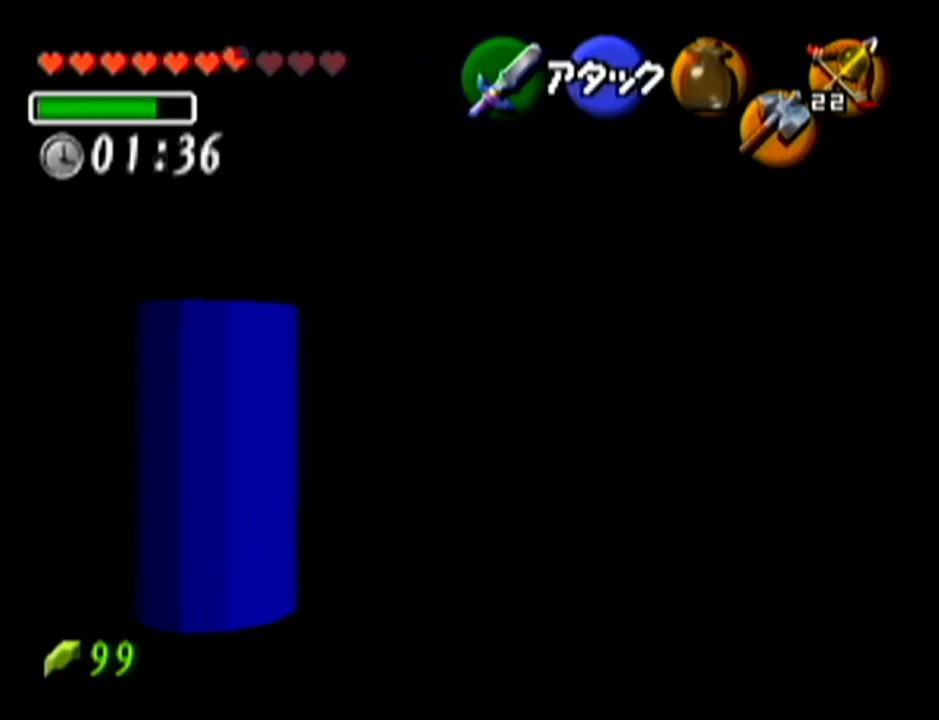
Gameplay with a controller (Nintendo layout); each line is a JSON object with the inputs held at the frame after it. "events" lists button and stick changes between this image and that frame as [ms after this image, input, new state], when the widget could be followed in between. Not read: L3 R3.
{"buttons": ["Z"], "left_stick": "center", "events": []}
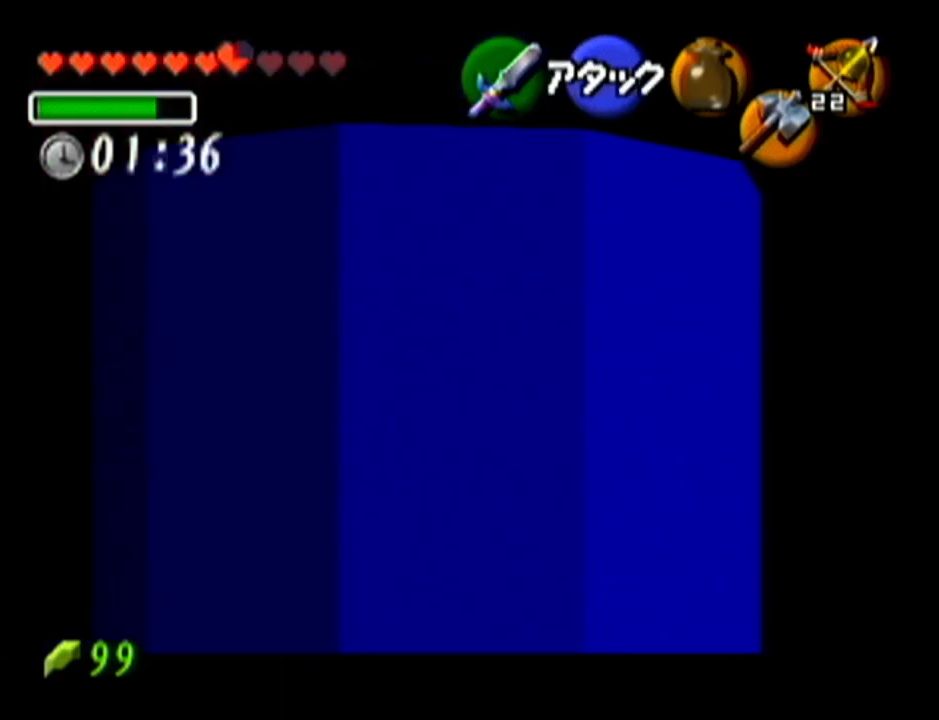
{"buttons": ["A"], "left_stick": "up", "events": [[17, "Z", "up"], [17, "left_stick", "up"], [334, "A", "down"]]}
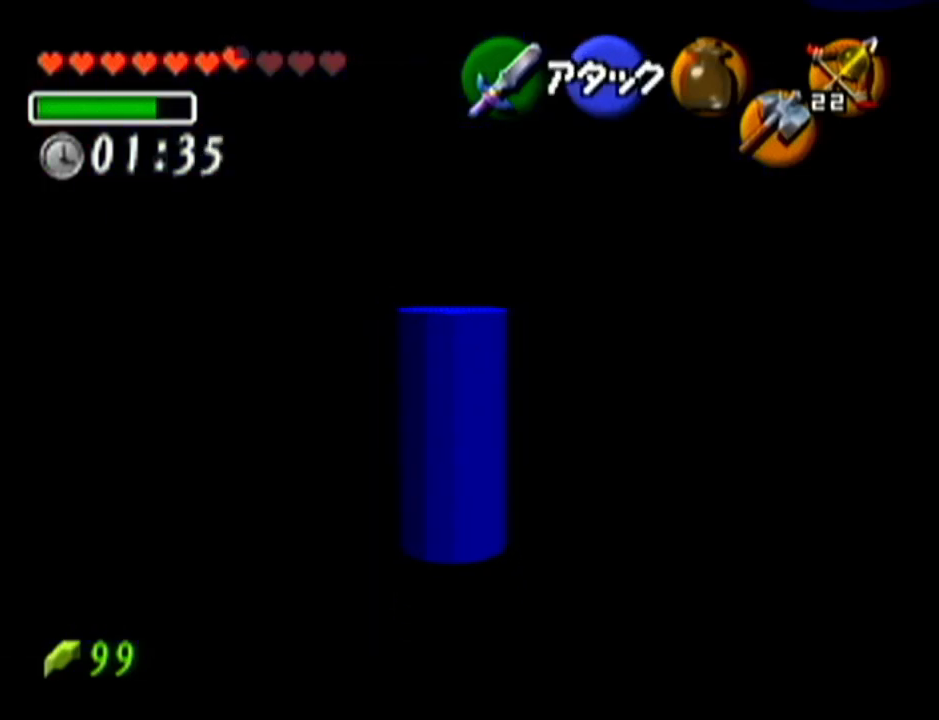
{"buttons": ["A"], "left_stick": "up", "events": [[150, "left_stick", "center"], [484, "left_stick", "up"]]}
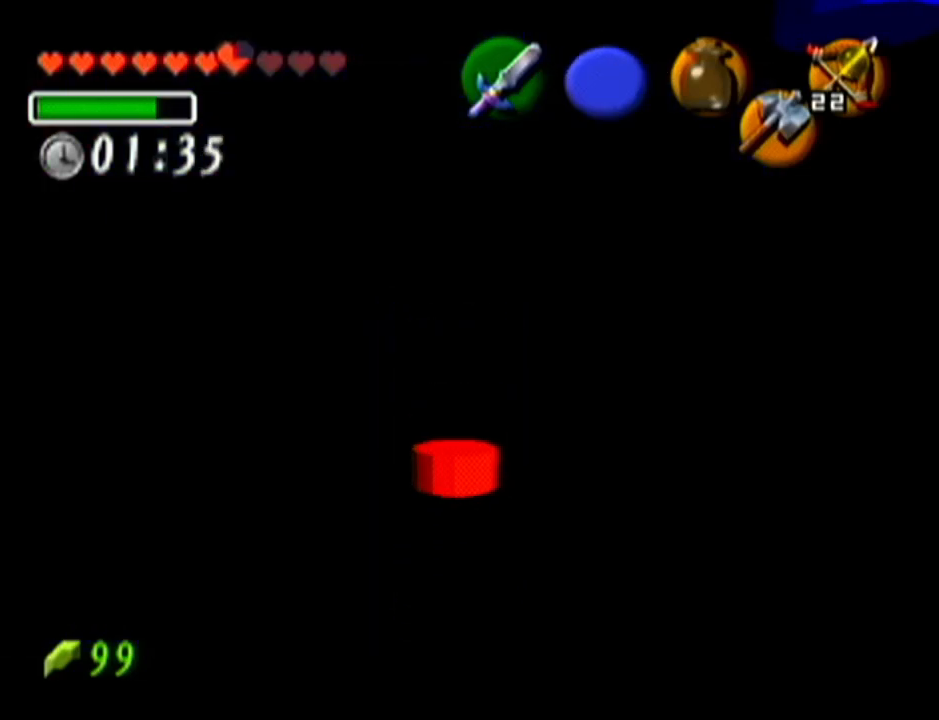
{"buttons": ["A"], "left_stick": "up", "events": []}
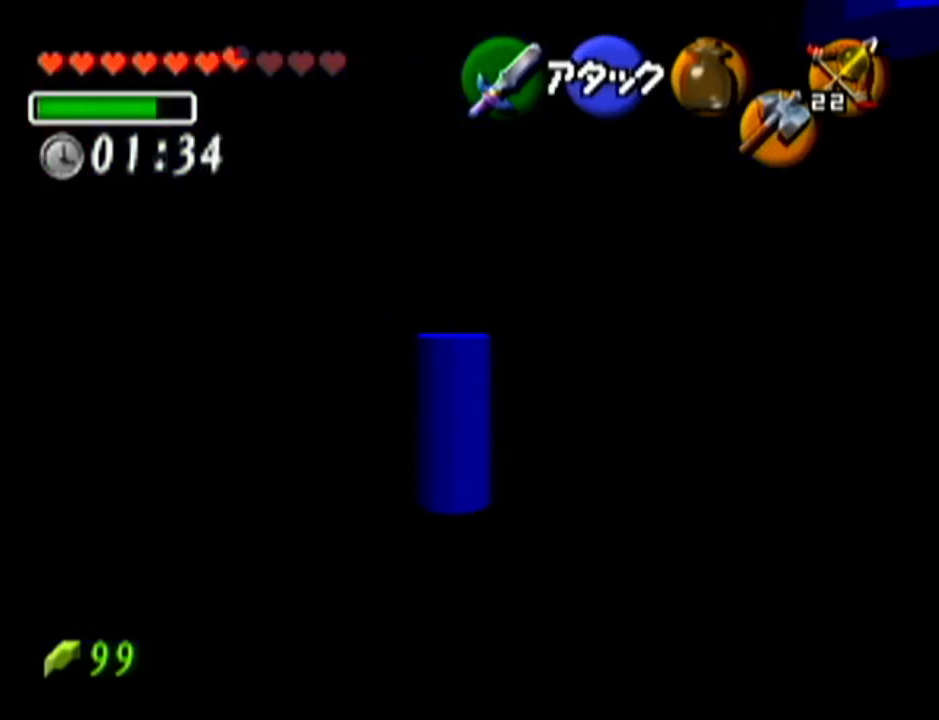
{"buttons": ["A"], "left_stick": "up", "events": []}
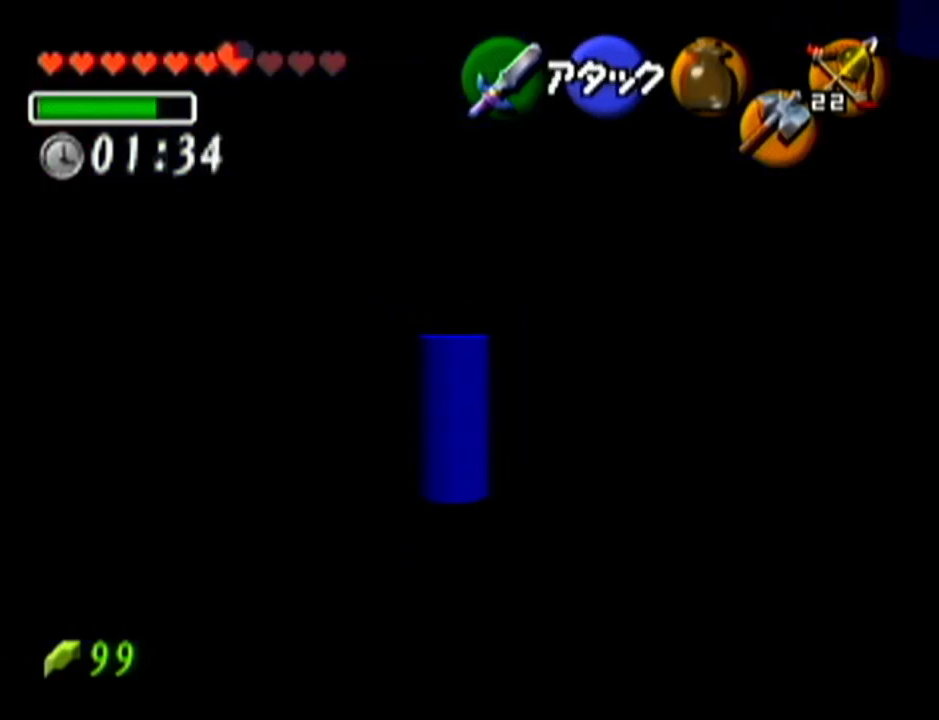
{"buttons": ["A"], "left_stick": "up", "events": []}
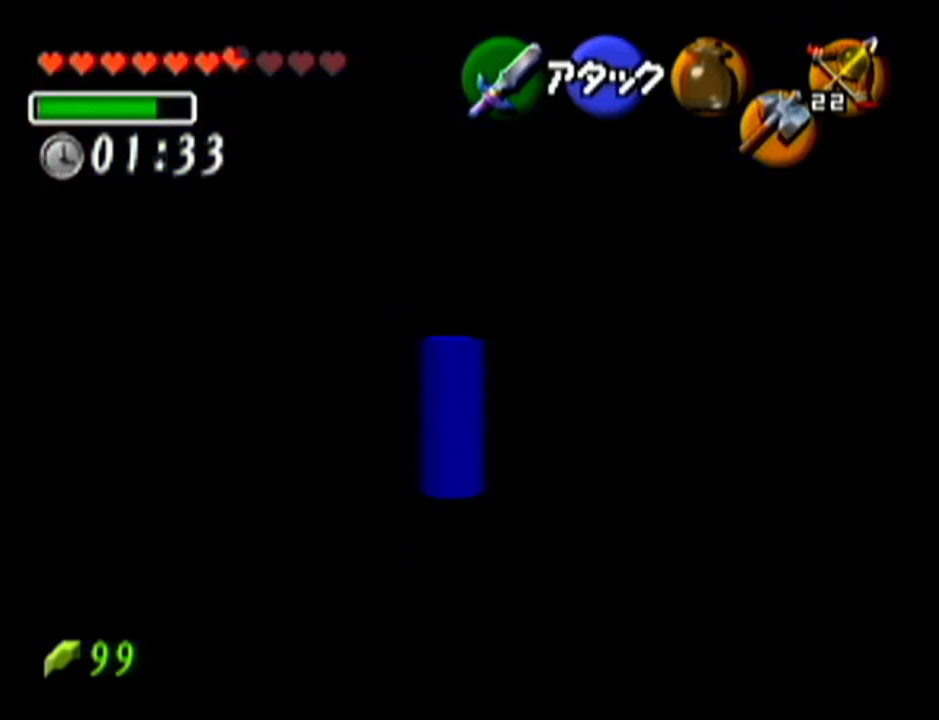
{"buttons": ["A"], "left_stick": "up", "events": []}
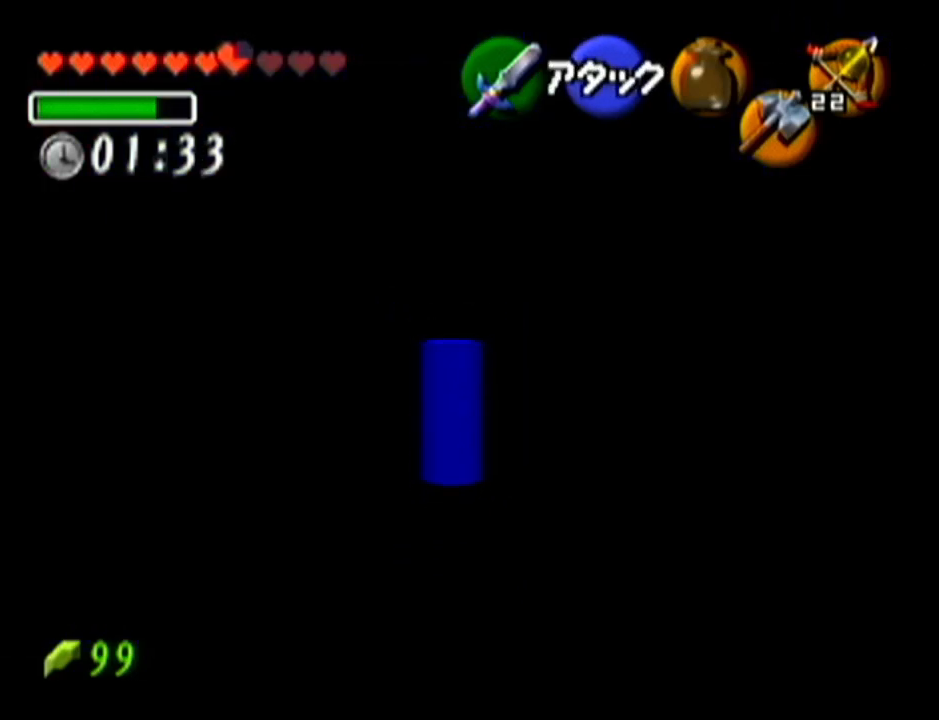
{"buttons": ["A"], "left_stick": "up", "events": []}
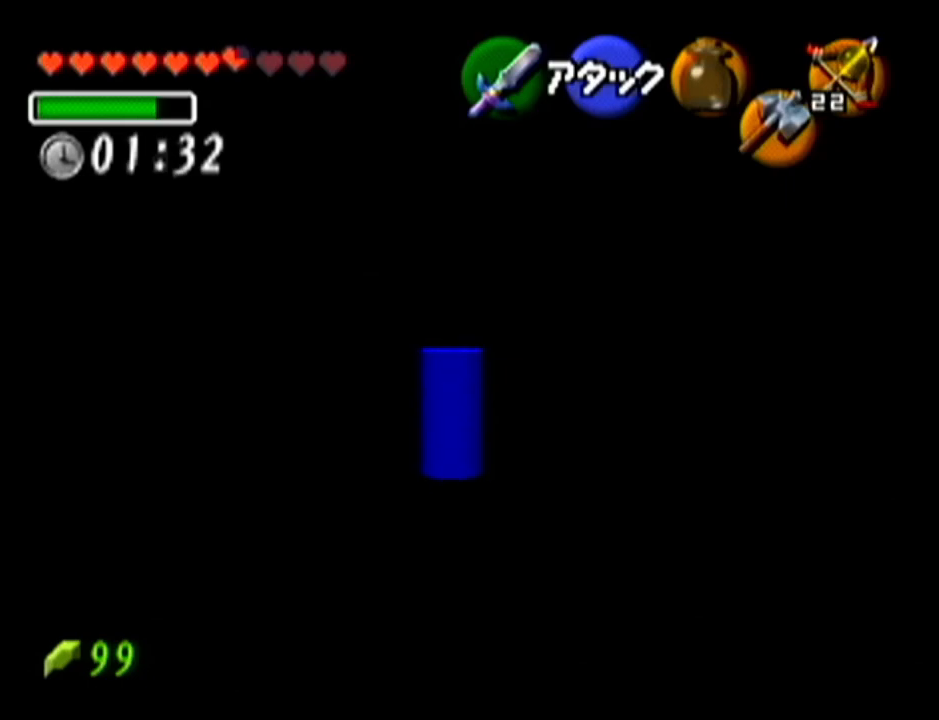
{"buttons": ["A"], "left_stick": "up", "events": []}
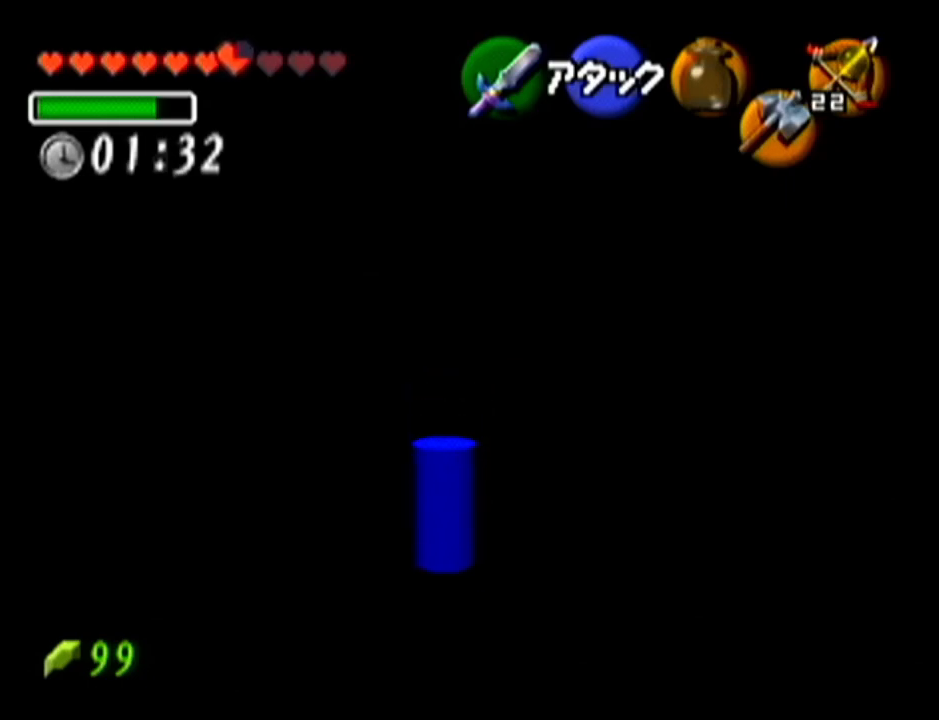
{"buttons": ["A"], "left_stick": "center", "events": [[50, "left_stick", "center"]]}
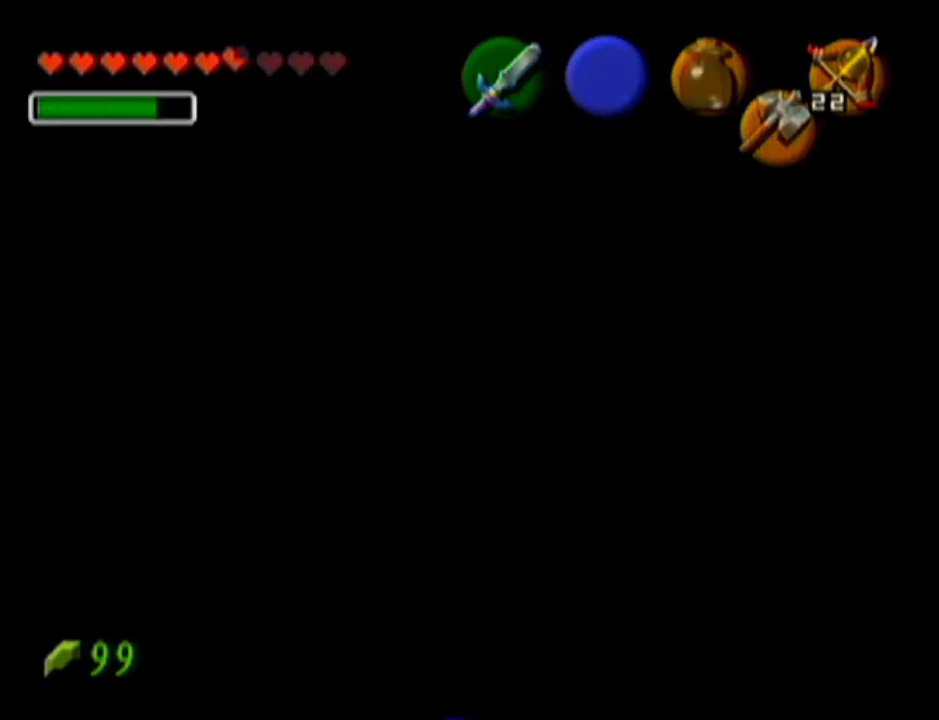
{"buttons": [], "left_stick": "center", "events": [[50, "A", "up"]]}
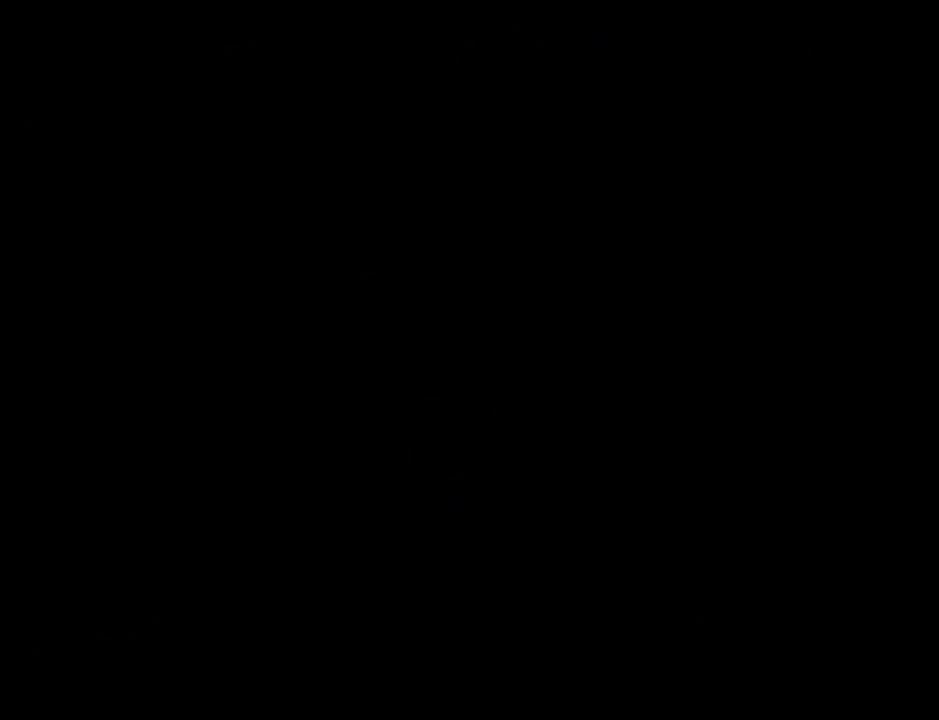
{"buttons": [], "left_stick": "center", "events": []}
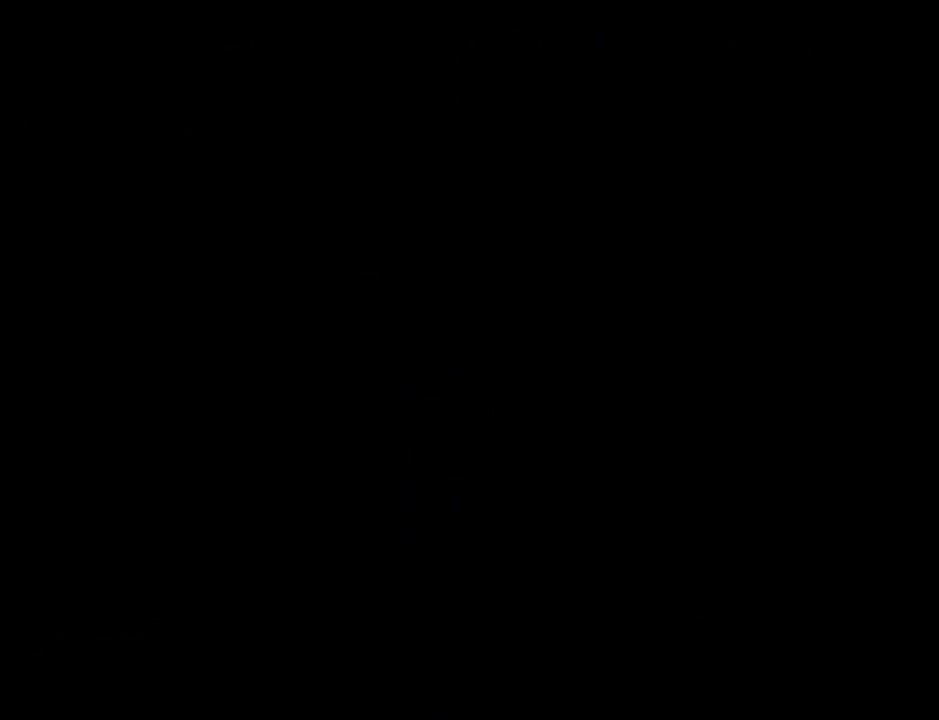
{"buttons": [], "left_stick": "center", "events": []}
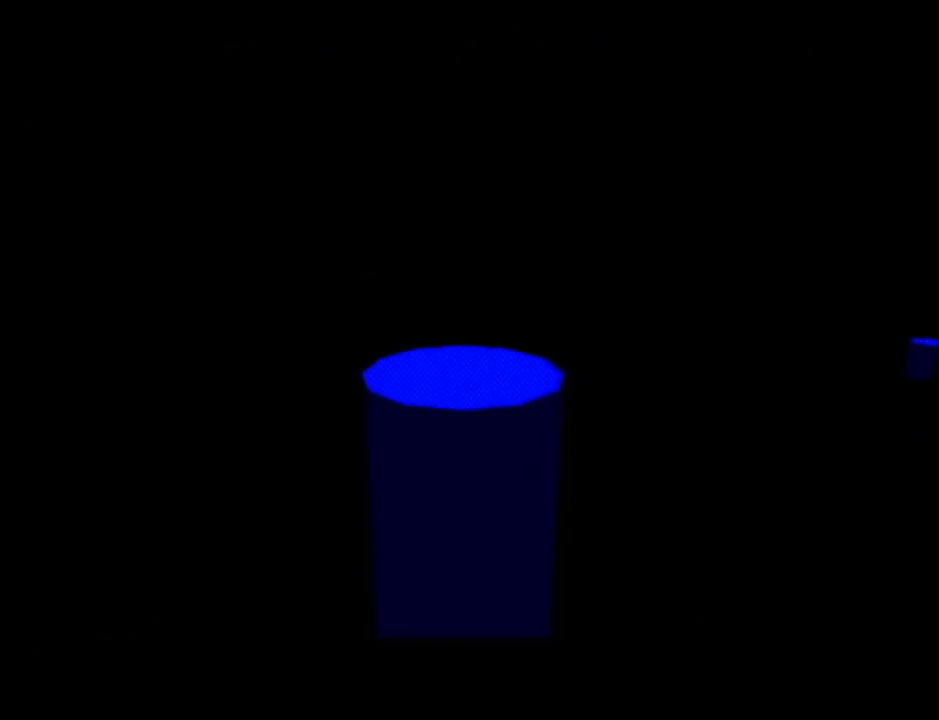
{"buttons": [], "left_stick": "center", "events": []}
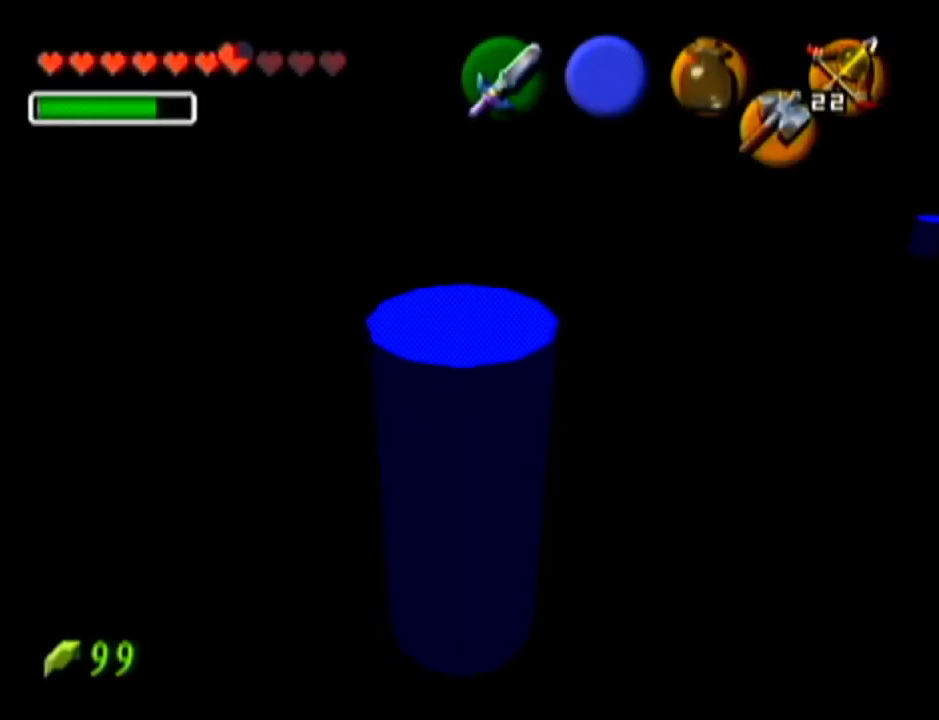
{"buttons": [], "left_stick": "up-left", "events": [[133, "left_stick", "up"], [417, "left_stick", "up-left"]]}
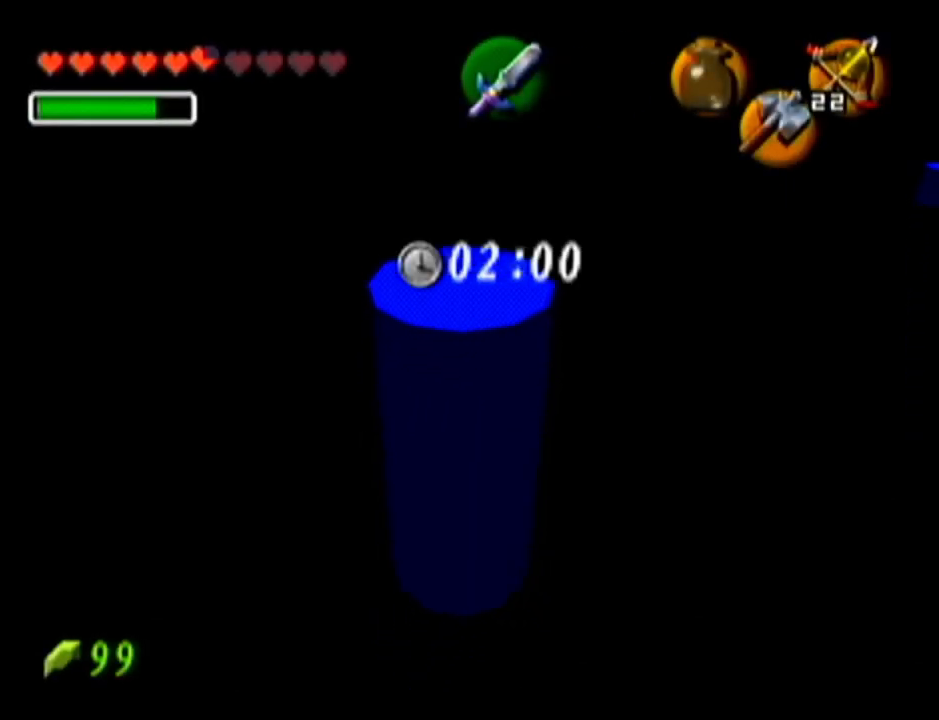
{"buttons": [], "left_stick": "up", "events": [[134, "left_stick", "up"]]}
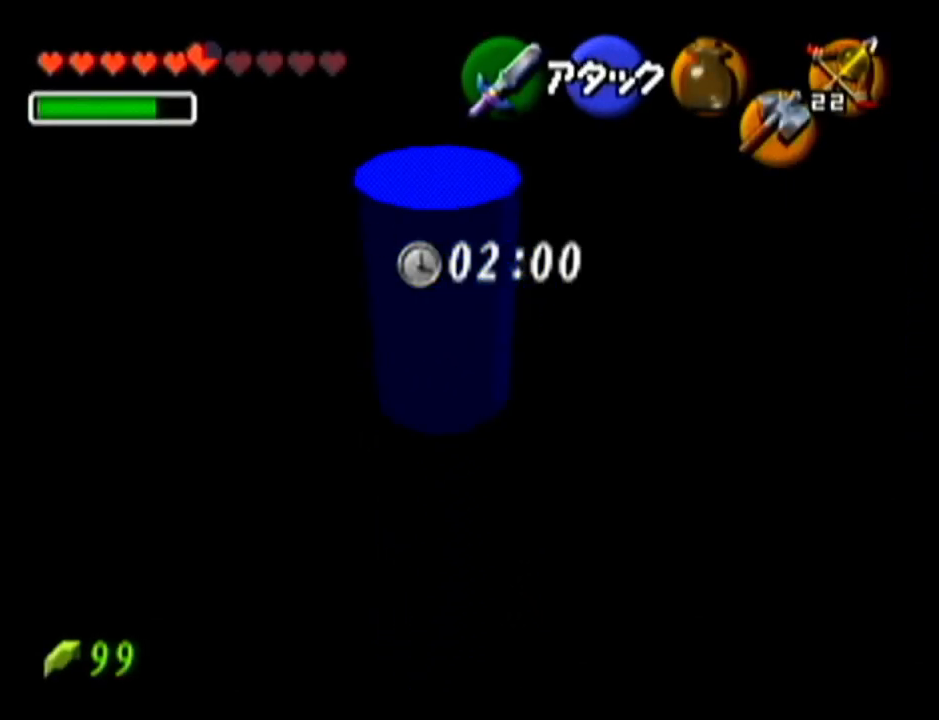
{"buttons": [], "left_stick": "up", "events": []}
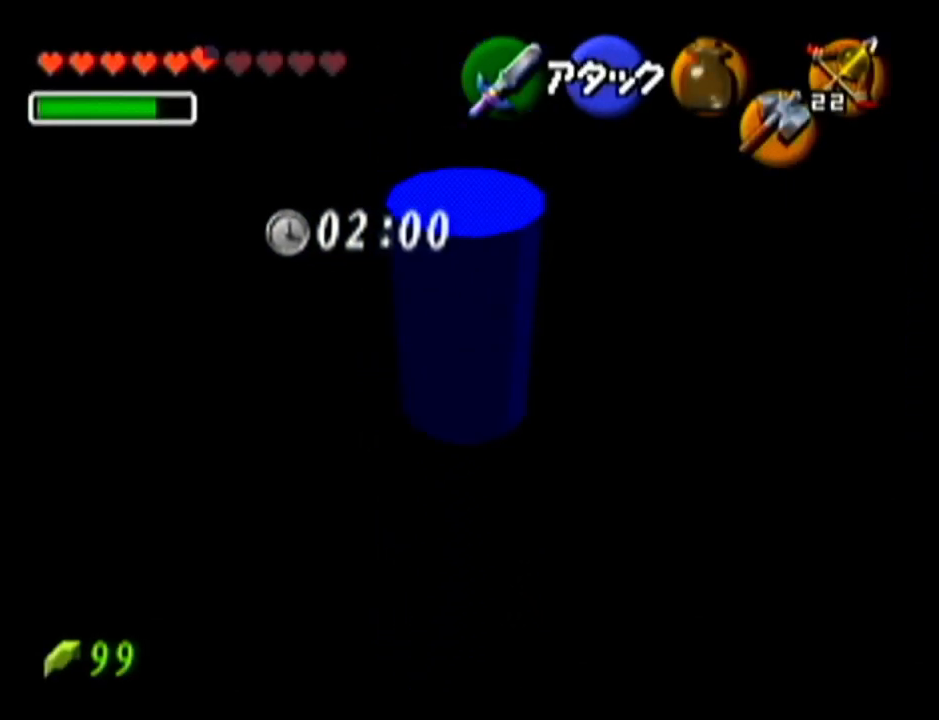
{"buttons": ["B"], "left_stick": "up", "events": [[384, "B", "down"]]}
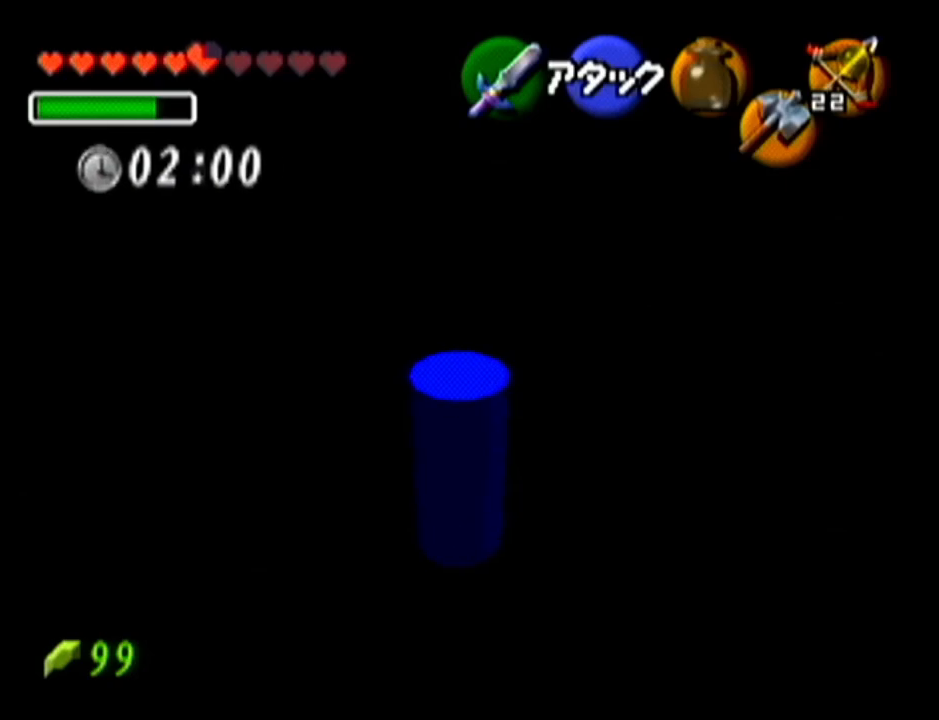
{"buttons": [], "left_stick": "center", "events": [[100, "B", "up"], [133, "left_stick", "center"]]}
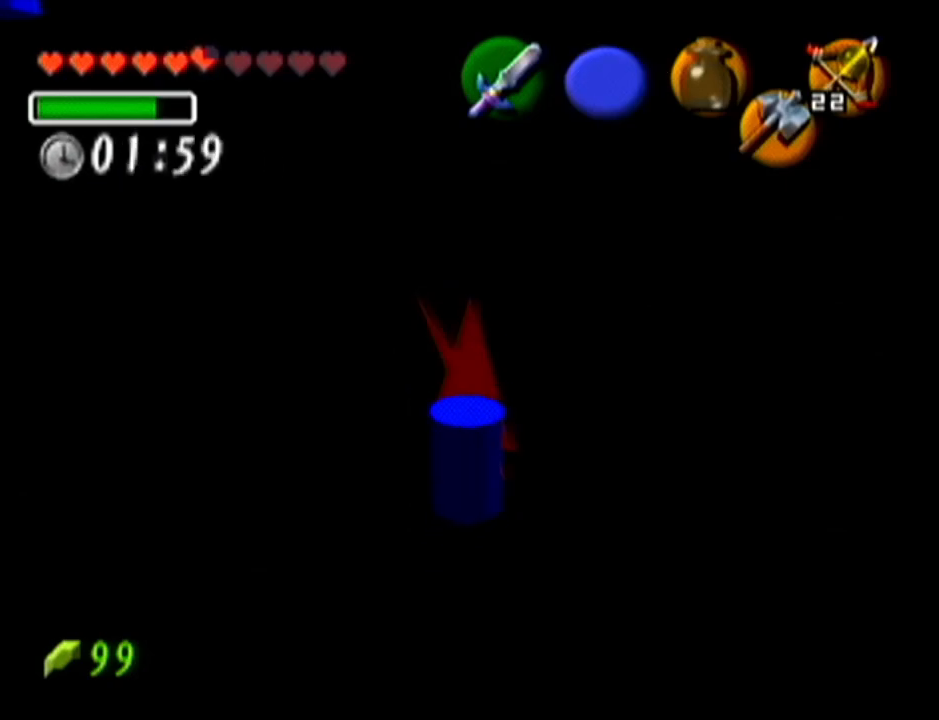
{"buttons": ["A"], "left_stick": "up-left", "events": [[67, "left_stick", "up-left"], [484, "A", "down"]]}
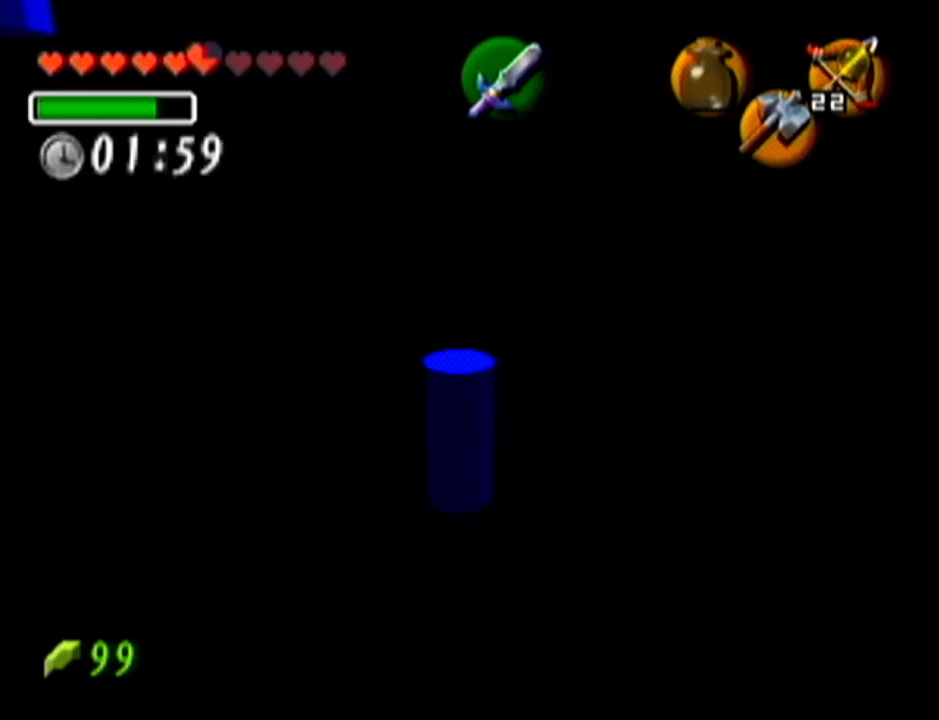
{"buttons": ["A"], "left_stick": "center", "events": [[66, "left_stick", "center"]]}
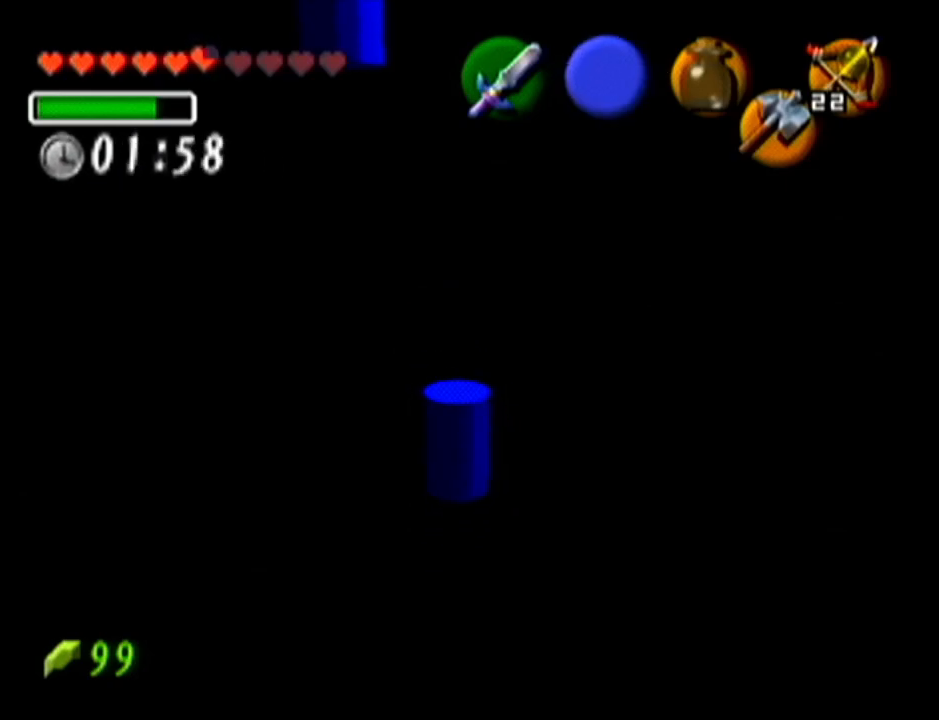
{"buttons": ["A"], "left_stick": "center", "events": []}
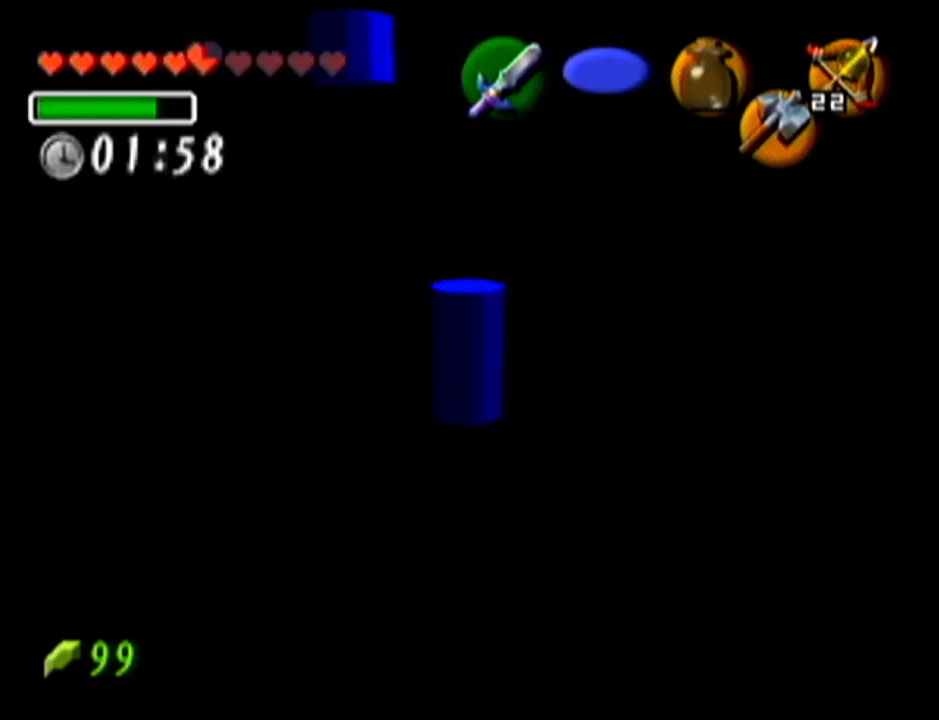
{"buttons": ["A"], "left_stick": "center", "events": [[283, "Z", "down"], [417, "Z", "up"]]}
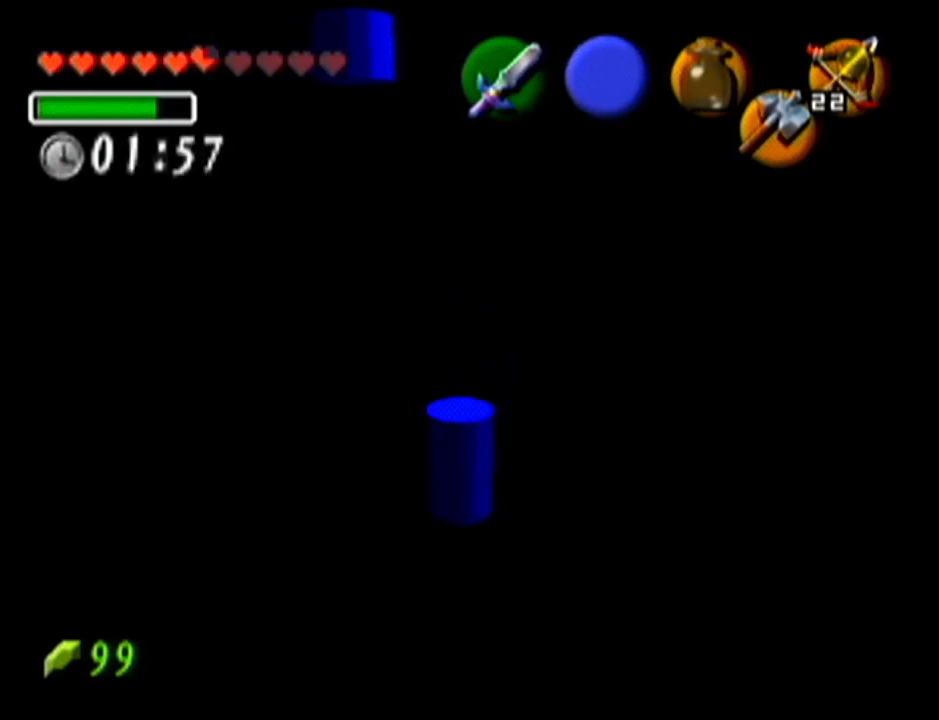
{"buttons": ["A"], "left_stick": "up", "events": [[167, "left_stick", "up"]]}
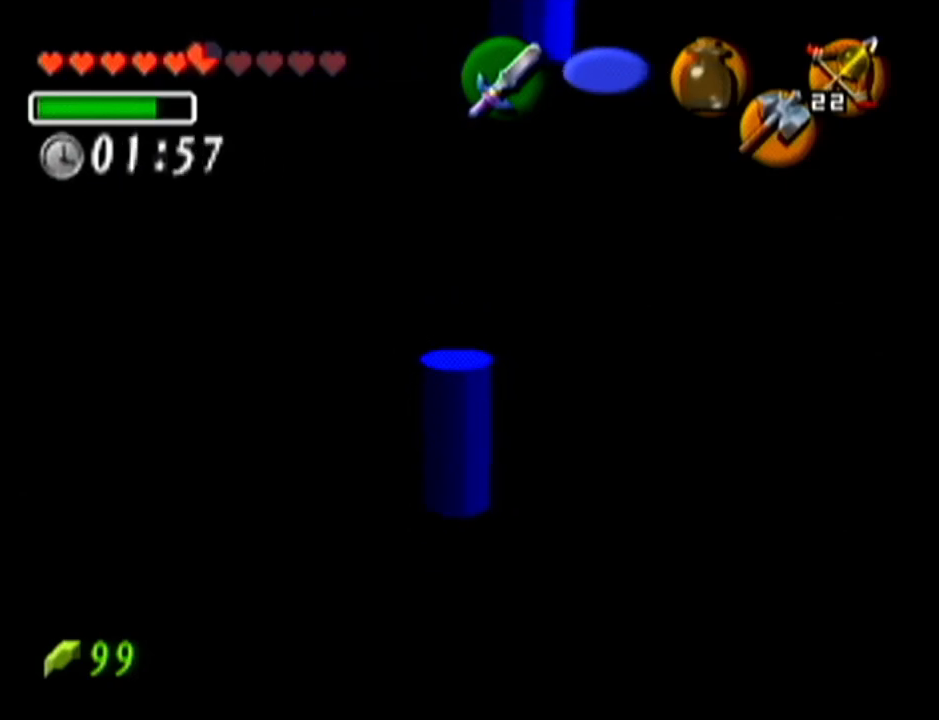
{"buttons": ["A"], "left_stick": "up", "events": []}
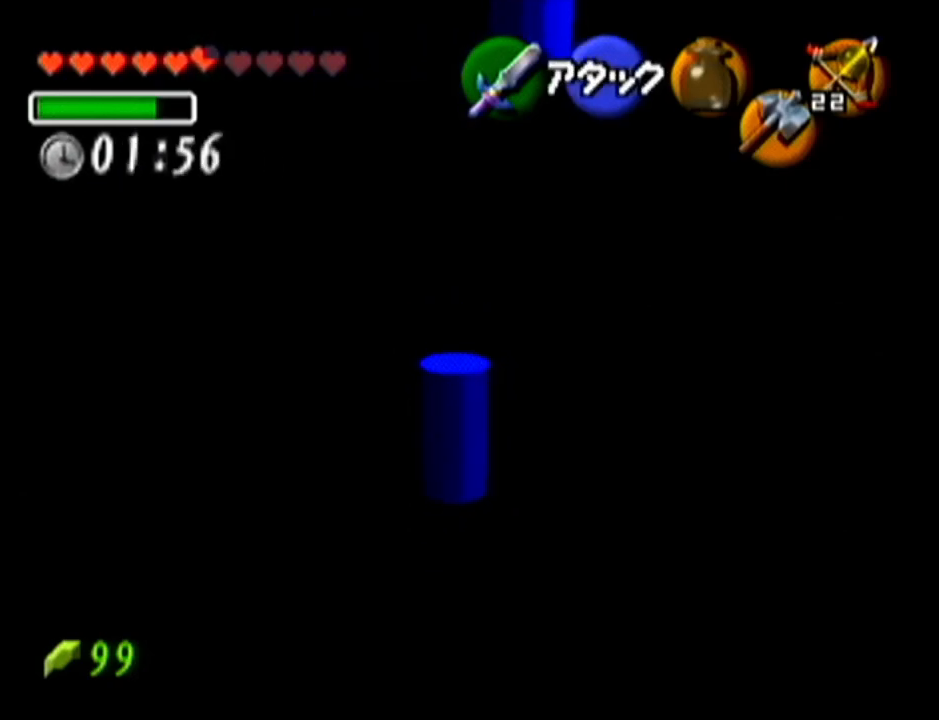
{"buttons": ["A"], "left_stick": "up", "events": []}
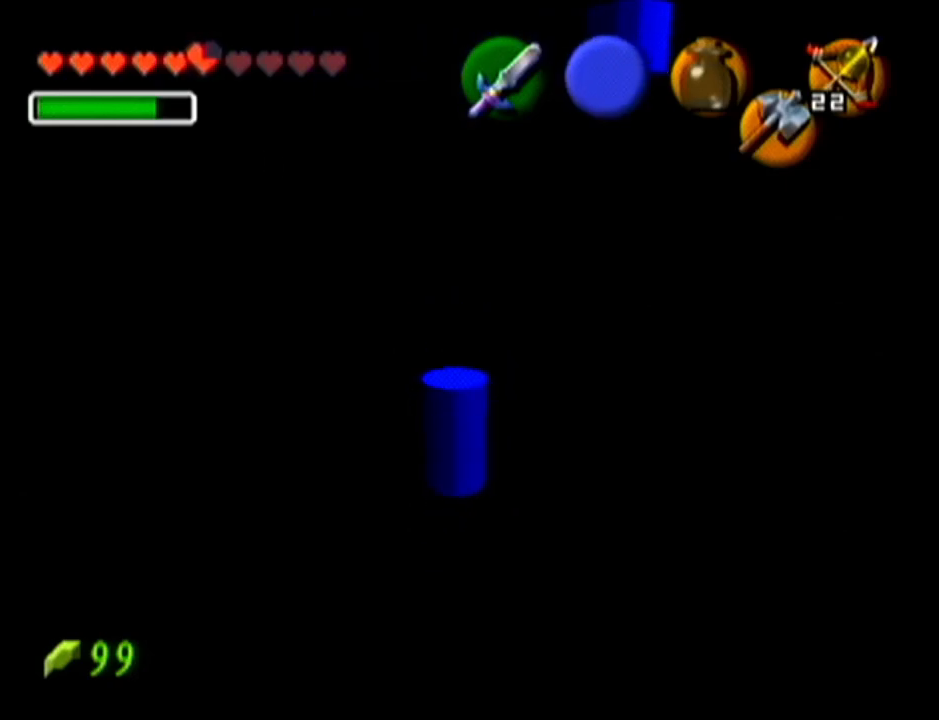
{"buttons": [], "left_stick": "up", "events": [[267, "A", "up"]]}
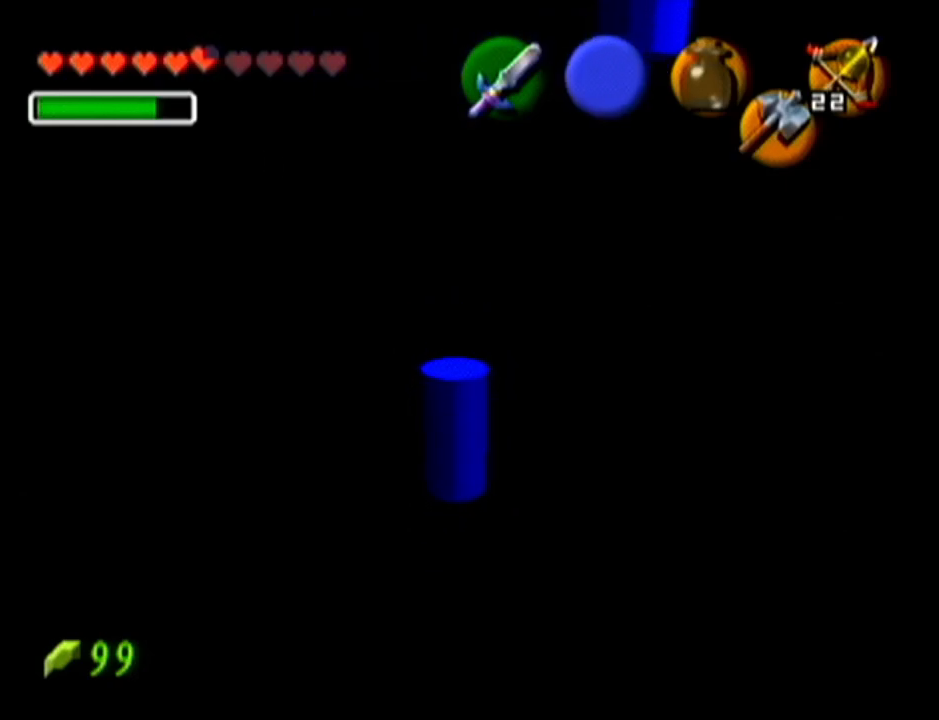
{"buttons": [], "left_stick": "up", "events": []}
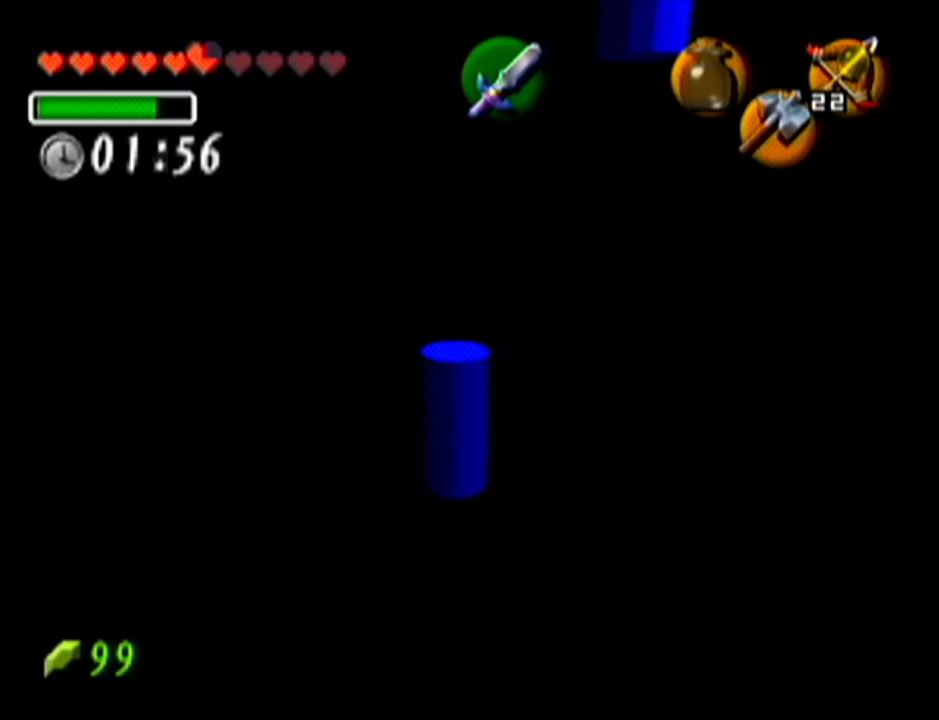
{"buttons": [], "left_stick": "up", "events": []}
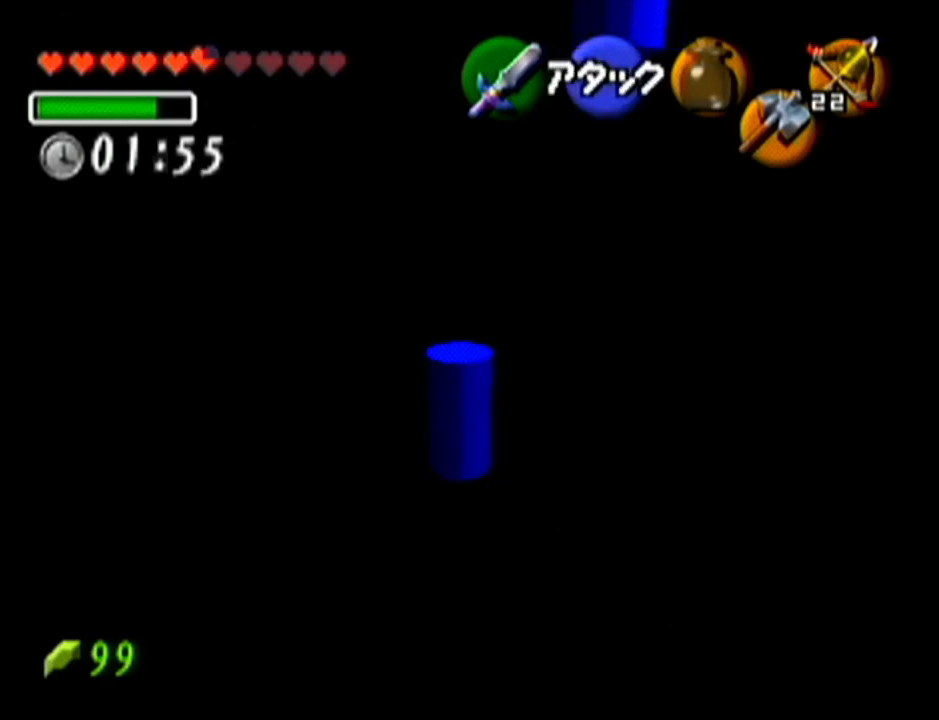
{"buttons": [], "left_stick": "up", "events": []}
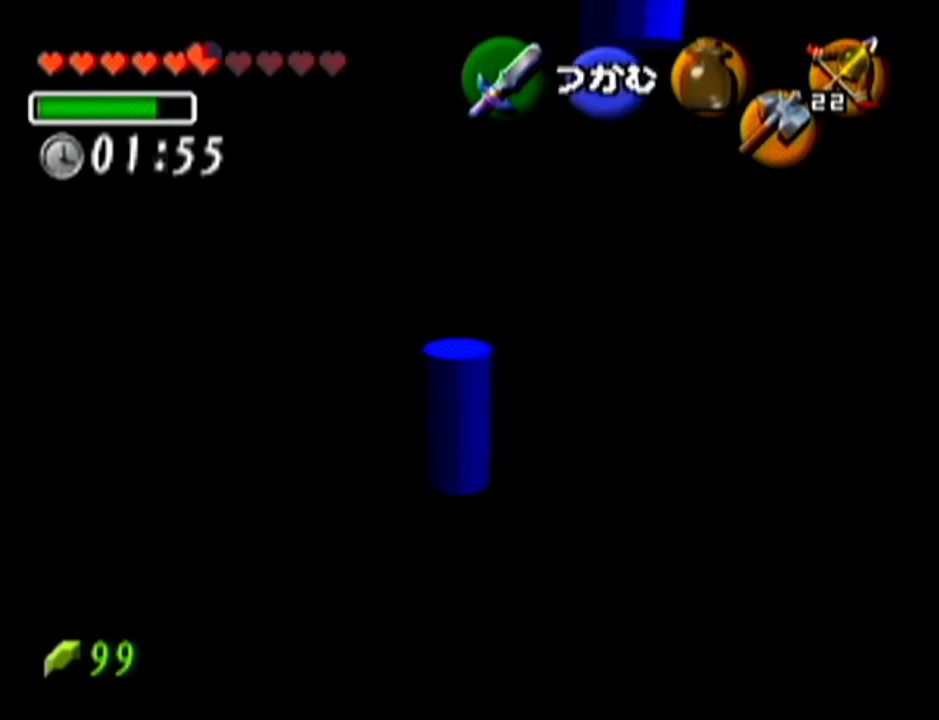
{"buttons": ["A"], "left_stick": "up", "events": [[334, "A", "down"]]}